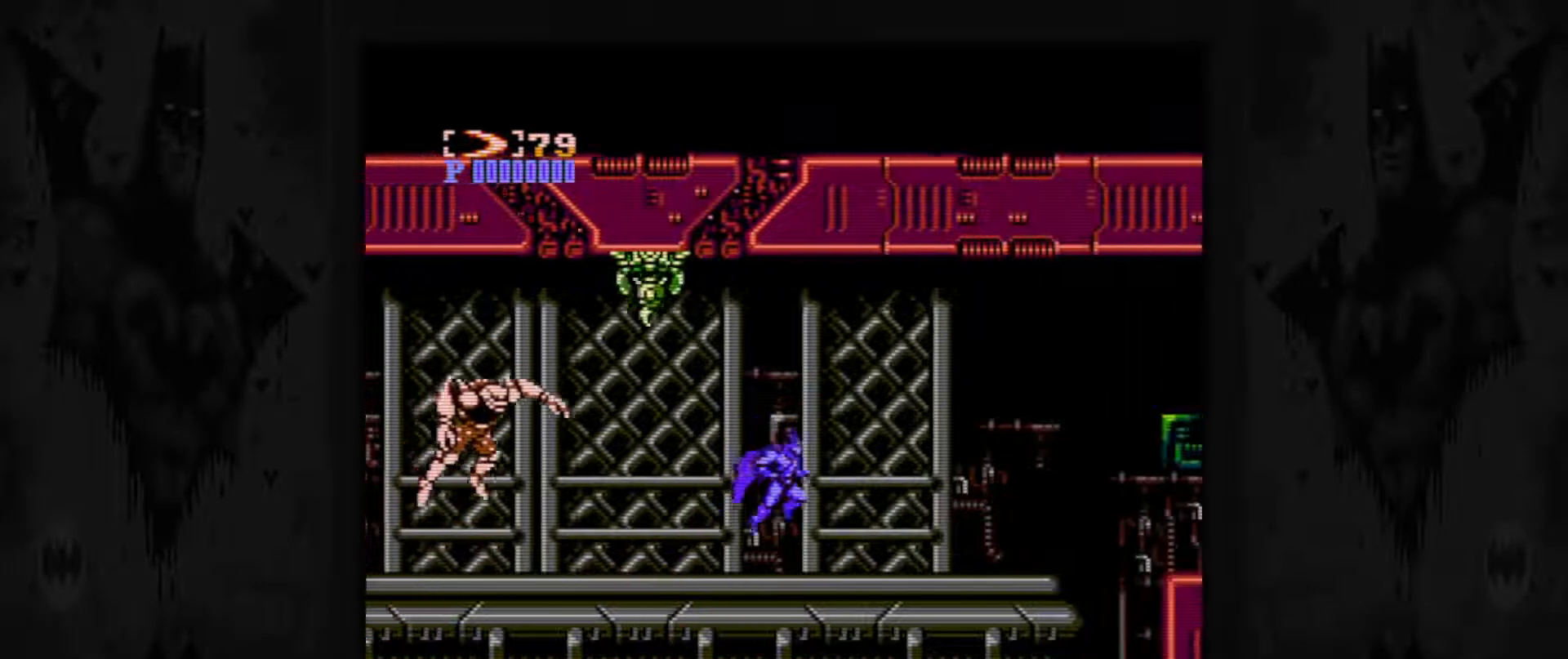
Gameplay with a controller (Nintendo layout); each line is a JSON object with the inputs held at the frame after it. "events" lists button and stick changes between this image and that frame as [ms after this image, input, new state], when the widget could be followed in between. Not read: L3 R3.
{"buttons": ["DPAD_RIGHT"], "events": []}
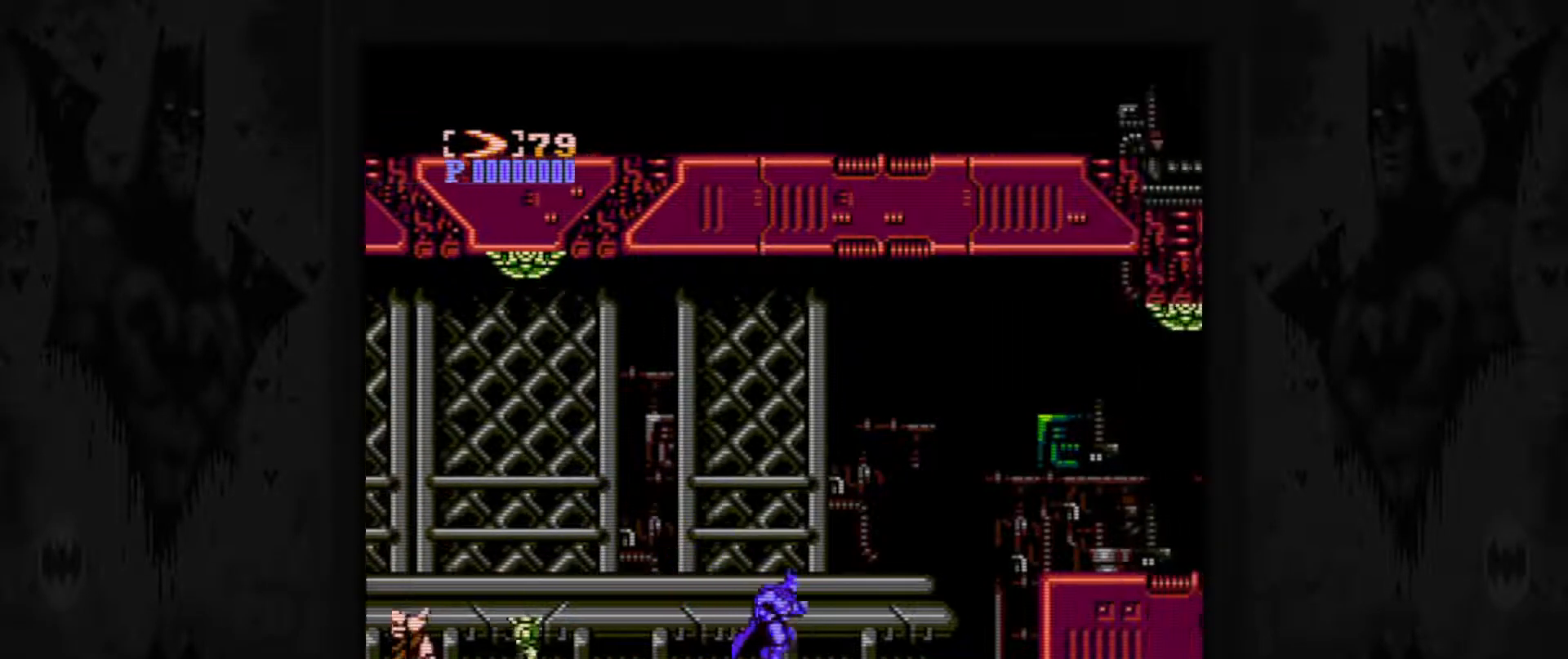
{"buttons": [], "events": [[450, "DPAD_RIGHT", "up"]]}
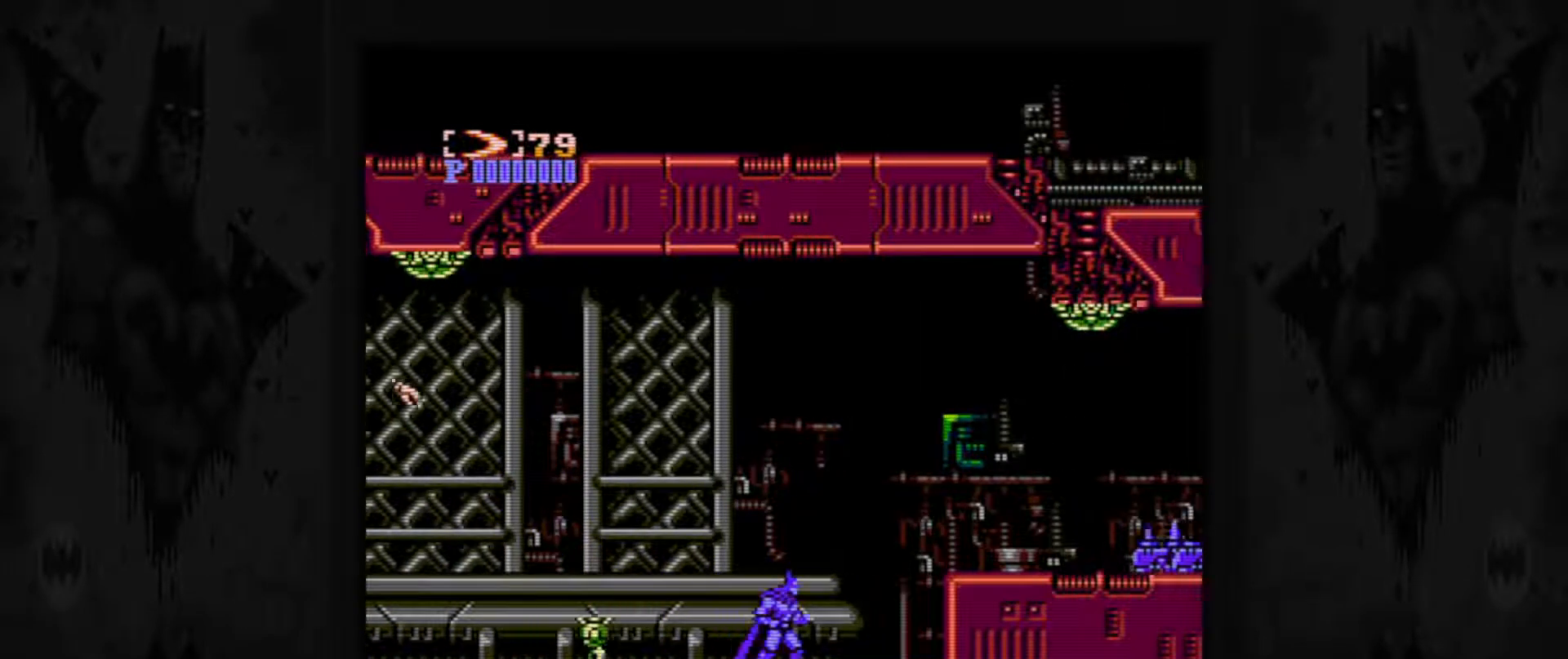
{"buttons": [], "events": [[100, "A", "down"], [467, "A", "up"]]}
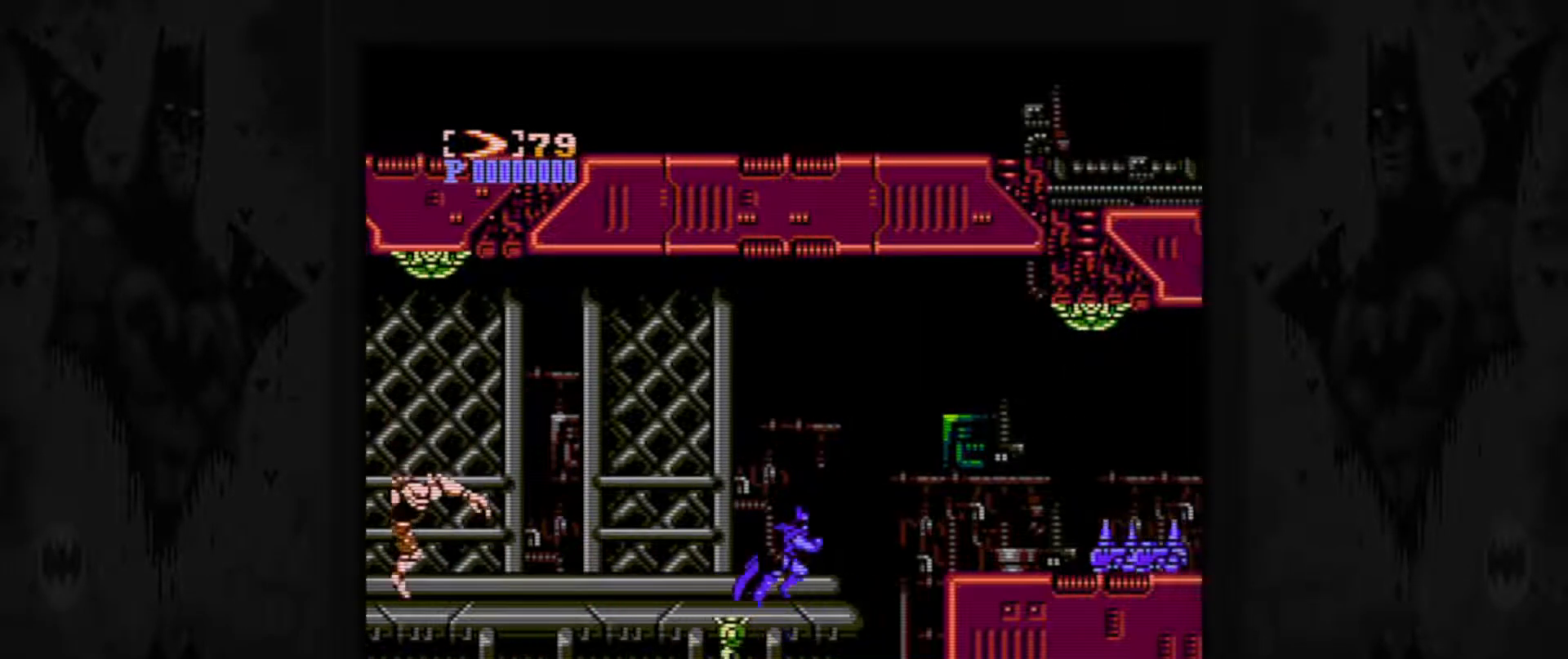
{"buttons": ["DPAD_RIGHT"], "events": [[217, "DPAD_RIGHT", "down"]]}
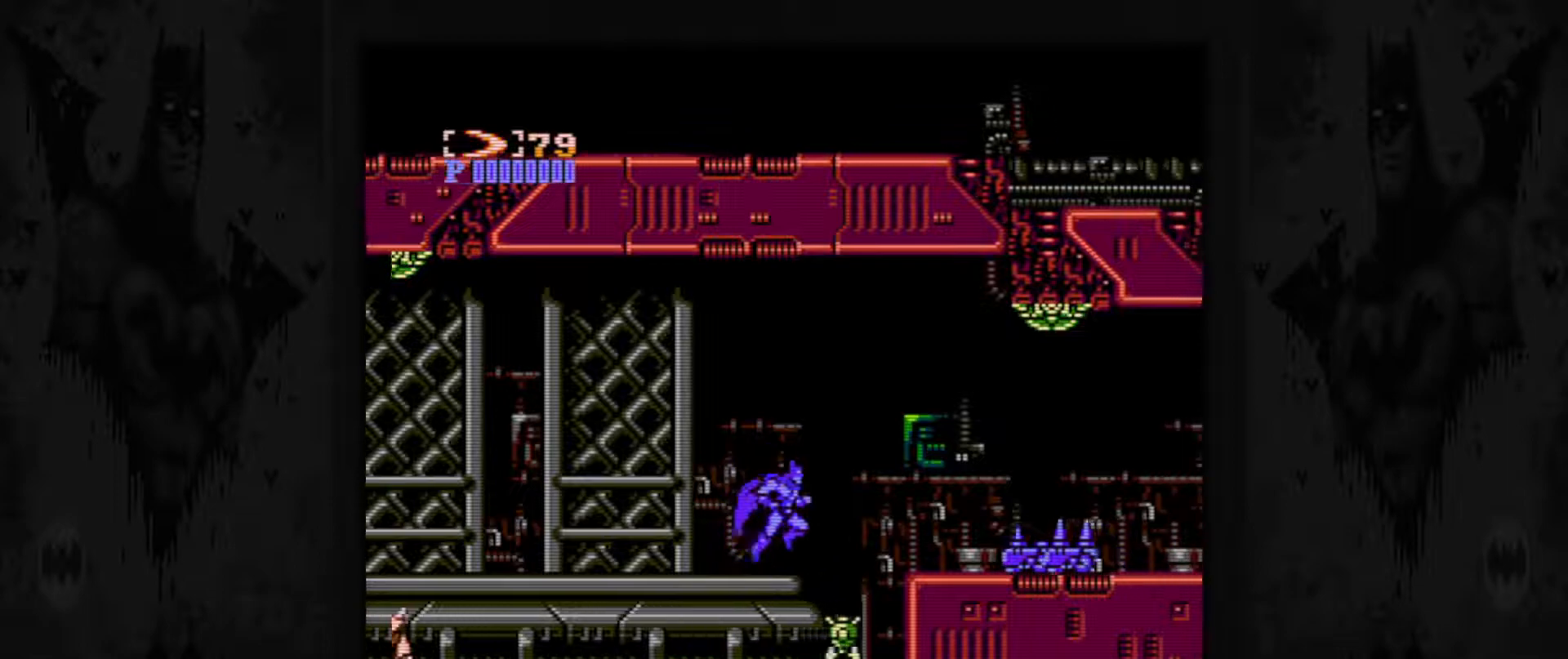
{"buttons": ["DPAD_RIGHT"], "events": [[67, "DPAD_RIGHT", "up"], [367, "DPAD_RIGHT", "down"]]}
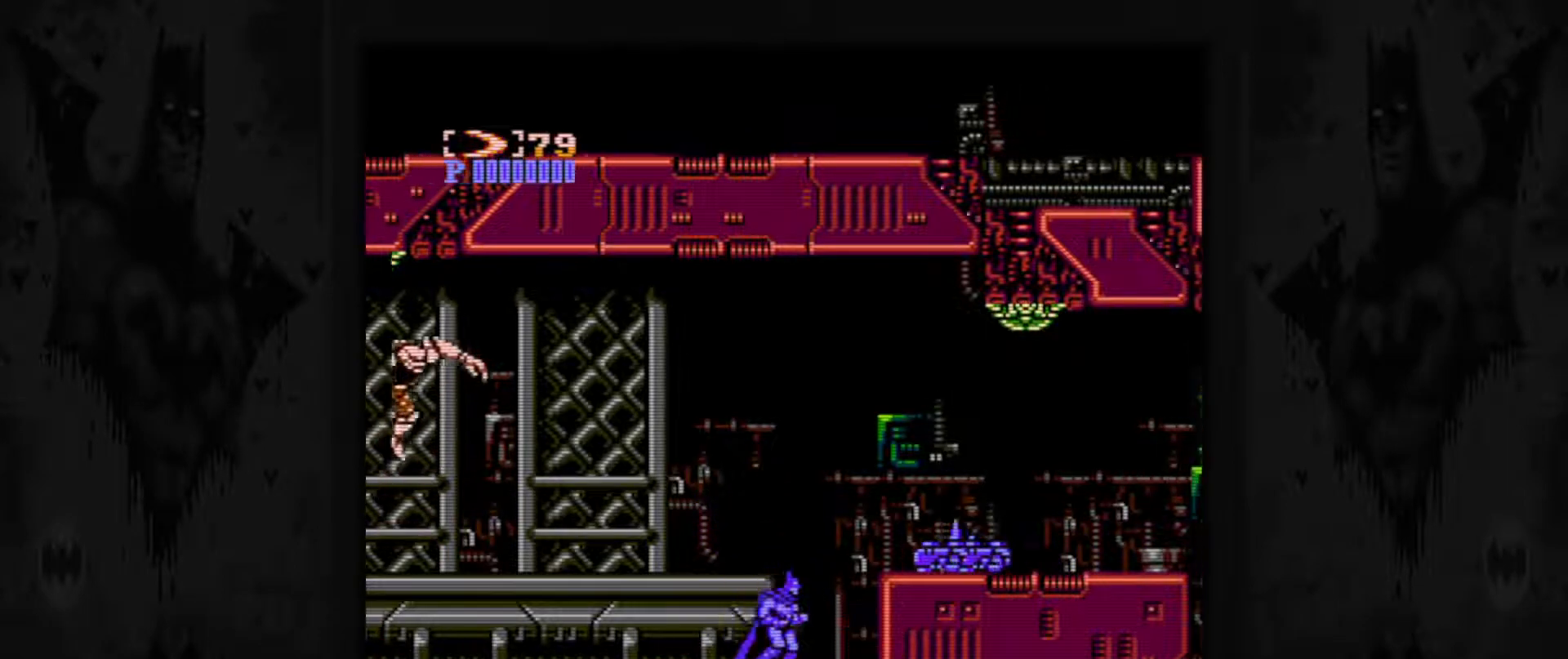
{"buttons": ["DPAD_LEFT"], "events": [[83, "DPAD_RIGHT", "up"], [350, "DPAD_LEFT", "down"]]}
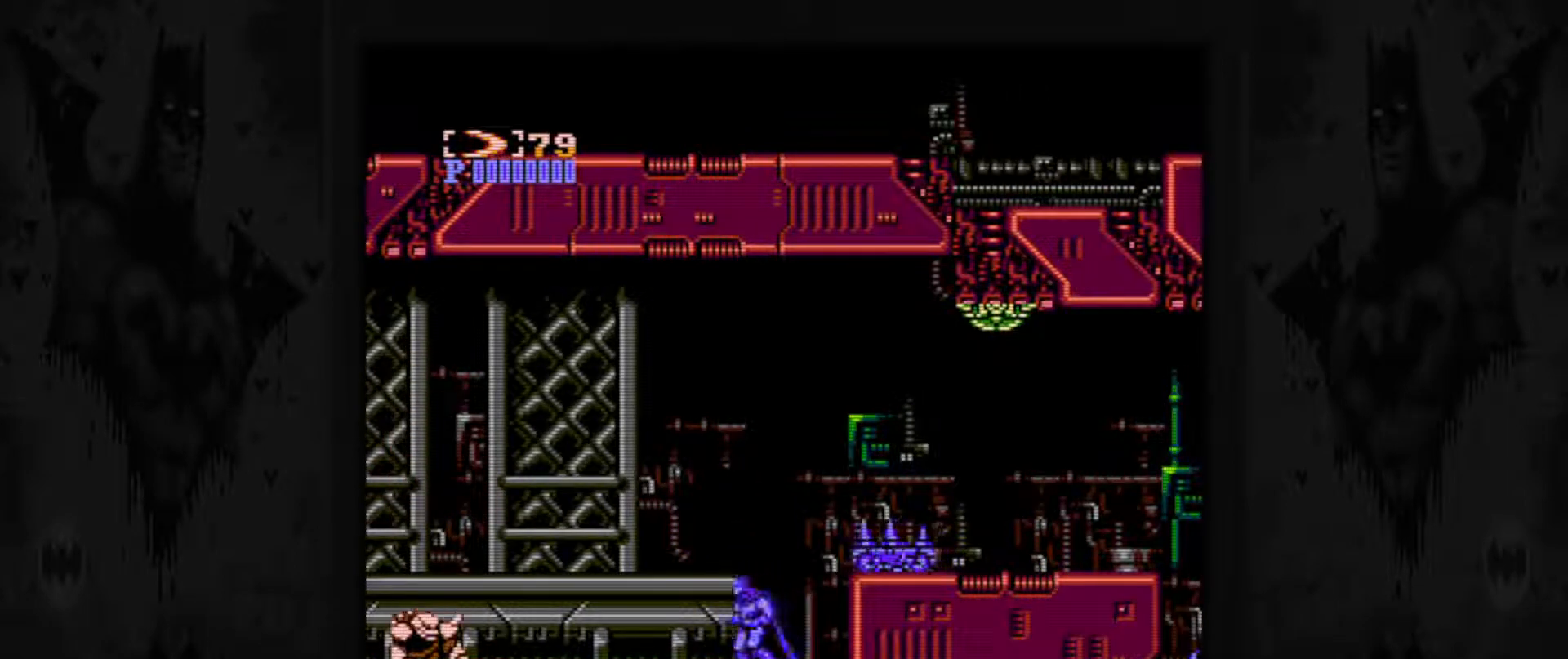
{"buttons": ["DPAD_RIGHT"], "events": [[250, "DPAD_LEFT", "up"], [417, "DPAD_RIGHT", "down"]]}
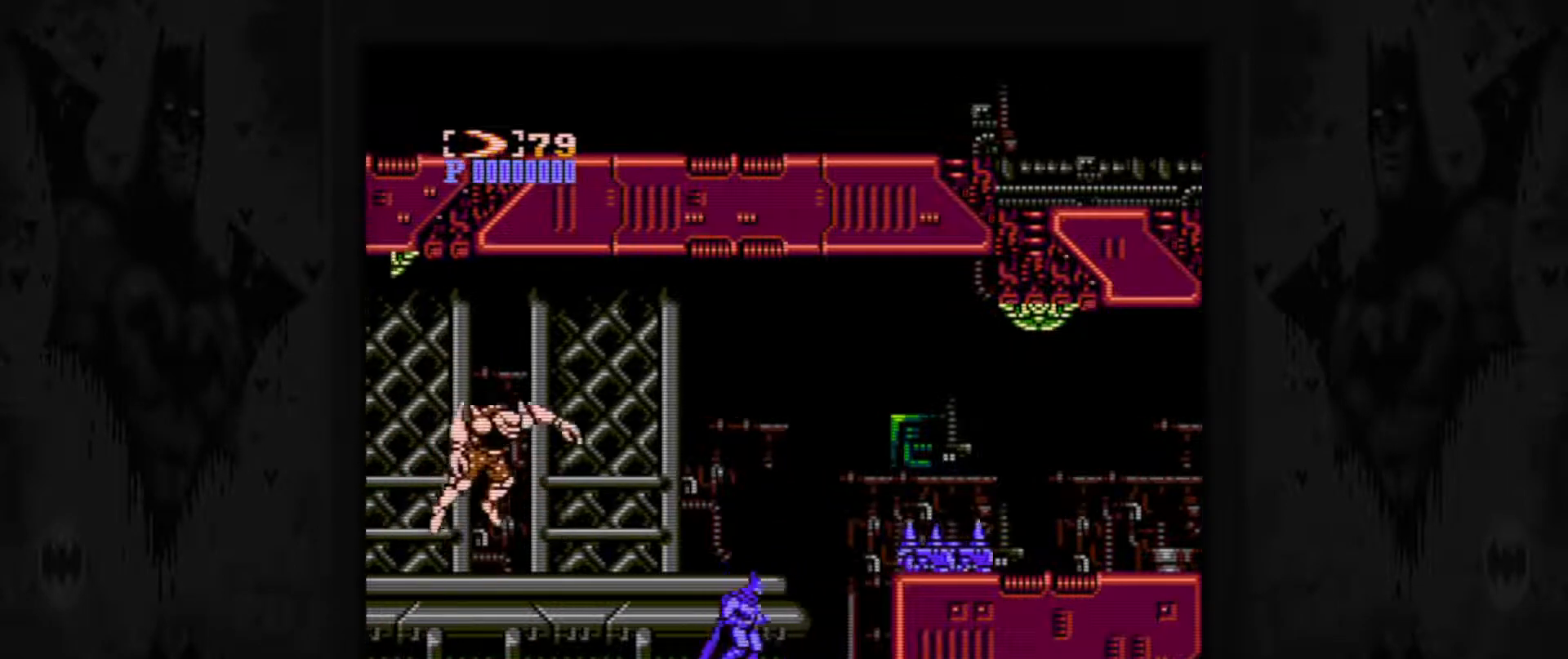
{"buttons": [], "events": [[250, "DPAD_UP", "down"], [283, "DPAD_UP", "up"], [300, "DPAD_LEFT", "down"], [367, "B", "down"], [400, "DPAD_LEFT", "up"], [400, "DPAD_RIGHT", "up"], [467, "B", "up"]]}
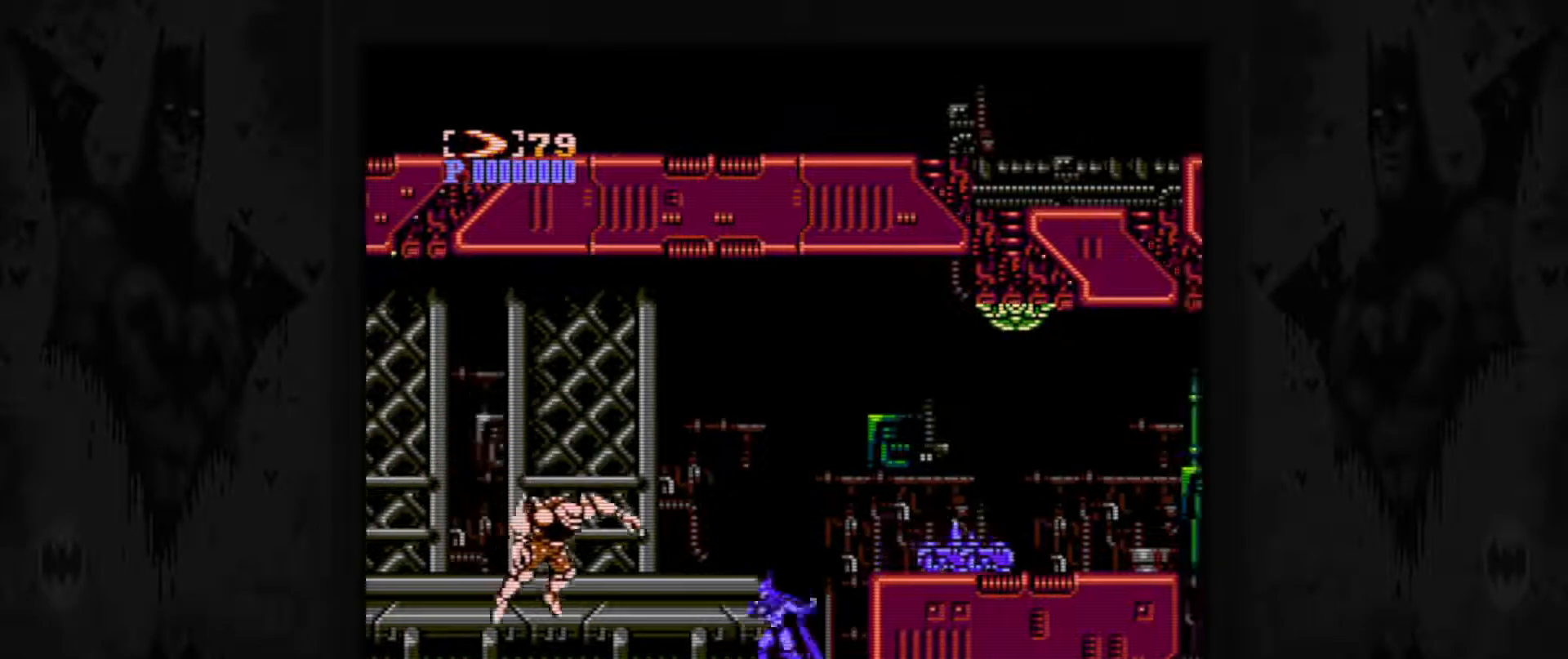
{"buttons": ["DPAD_LEFT"], "events": [[150, "DPAD_LEFT", "down"]]}
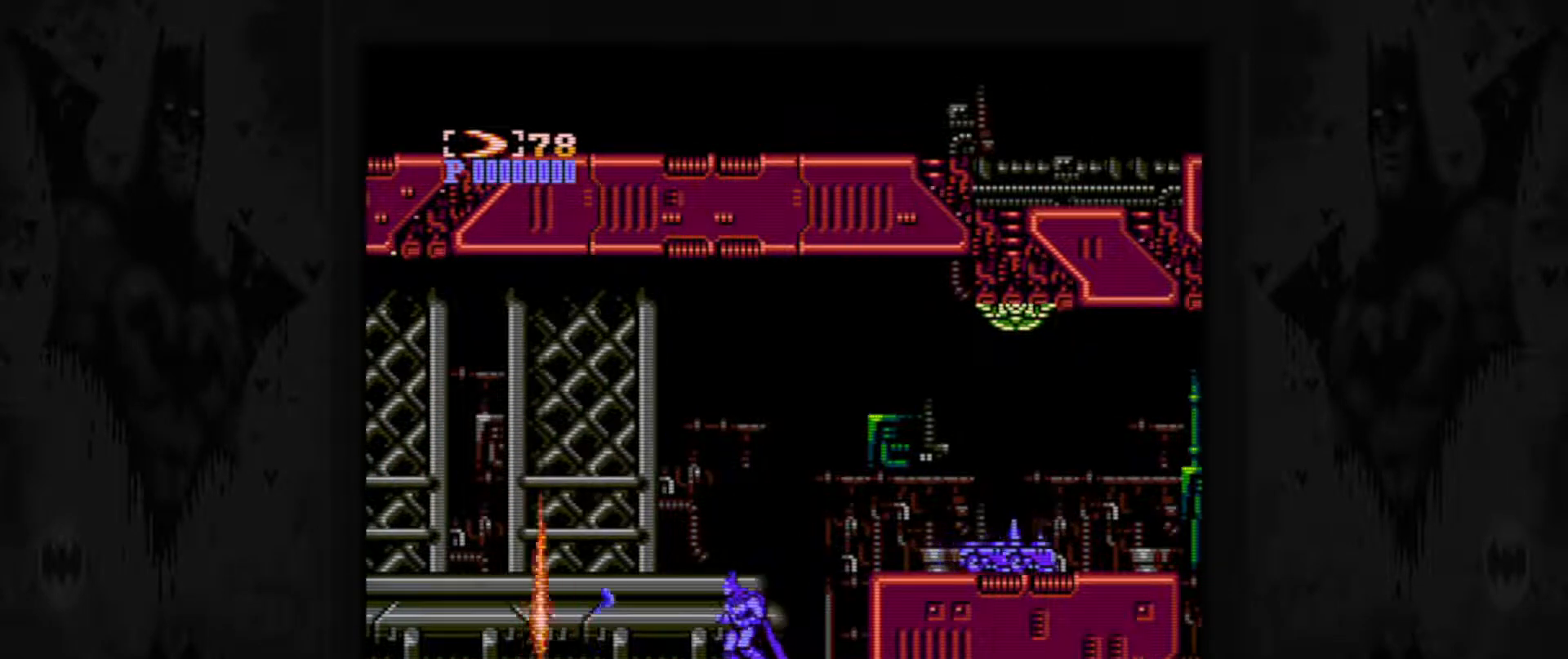
{"buttons": ["DPAD_LEFT"], "events": []}
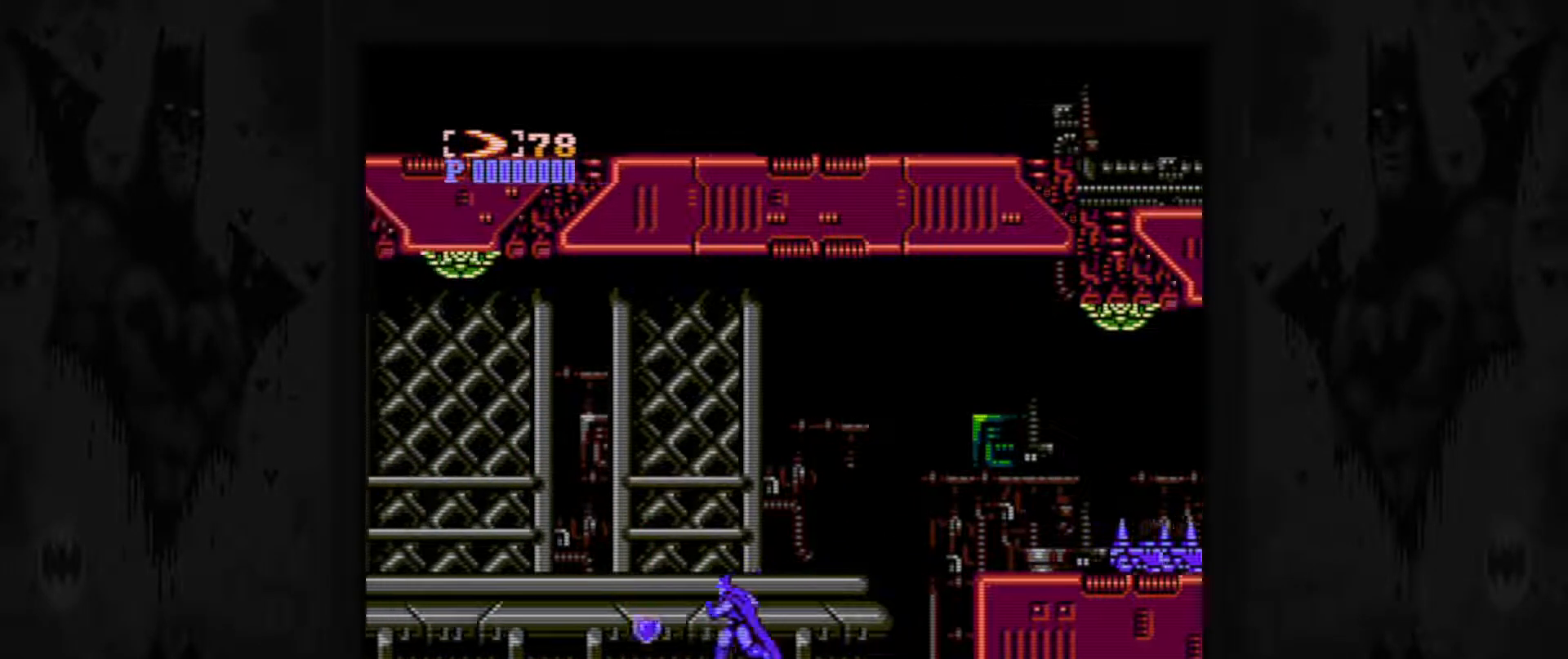
{"buttons": ["DPAD_RIGHT"], "events": [[300, "DPAD_LEFT", "up"], [417, "DPAD_RIGHT", "down"]]}
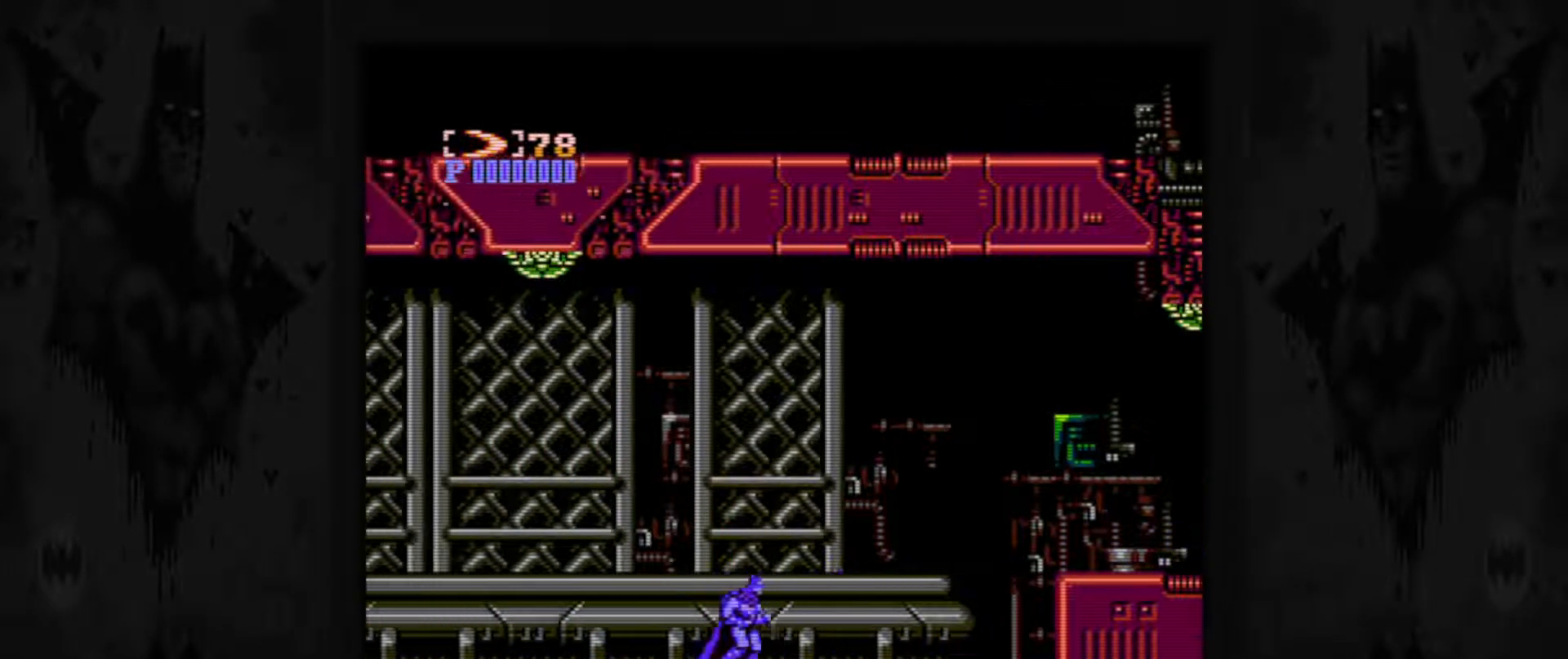
{"buttons": ["DPAD_RIGHT"], "events": []}
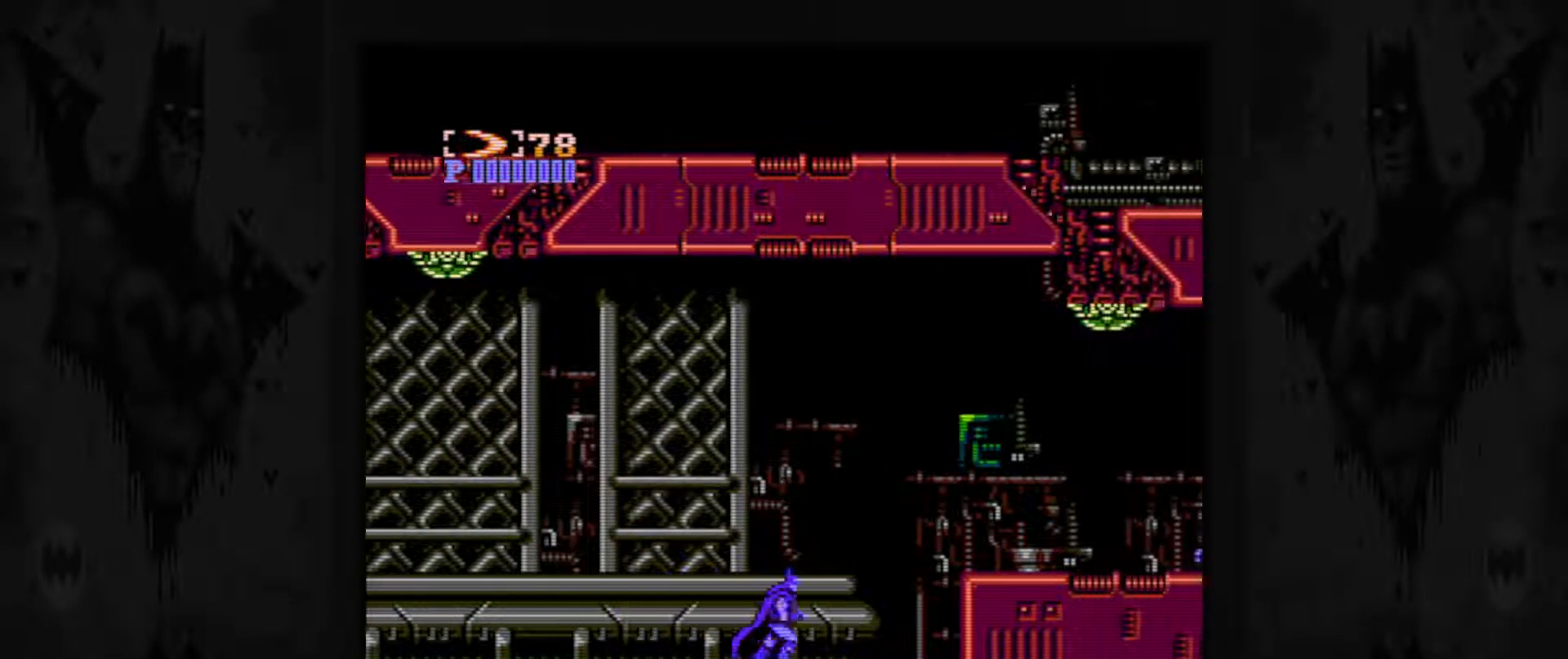
{"buttons": [], "events": [[150, "START", "down"], [267, "START", "up"], [433, "DPAD_RIGHT", "up"]]}
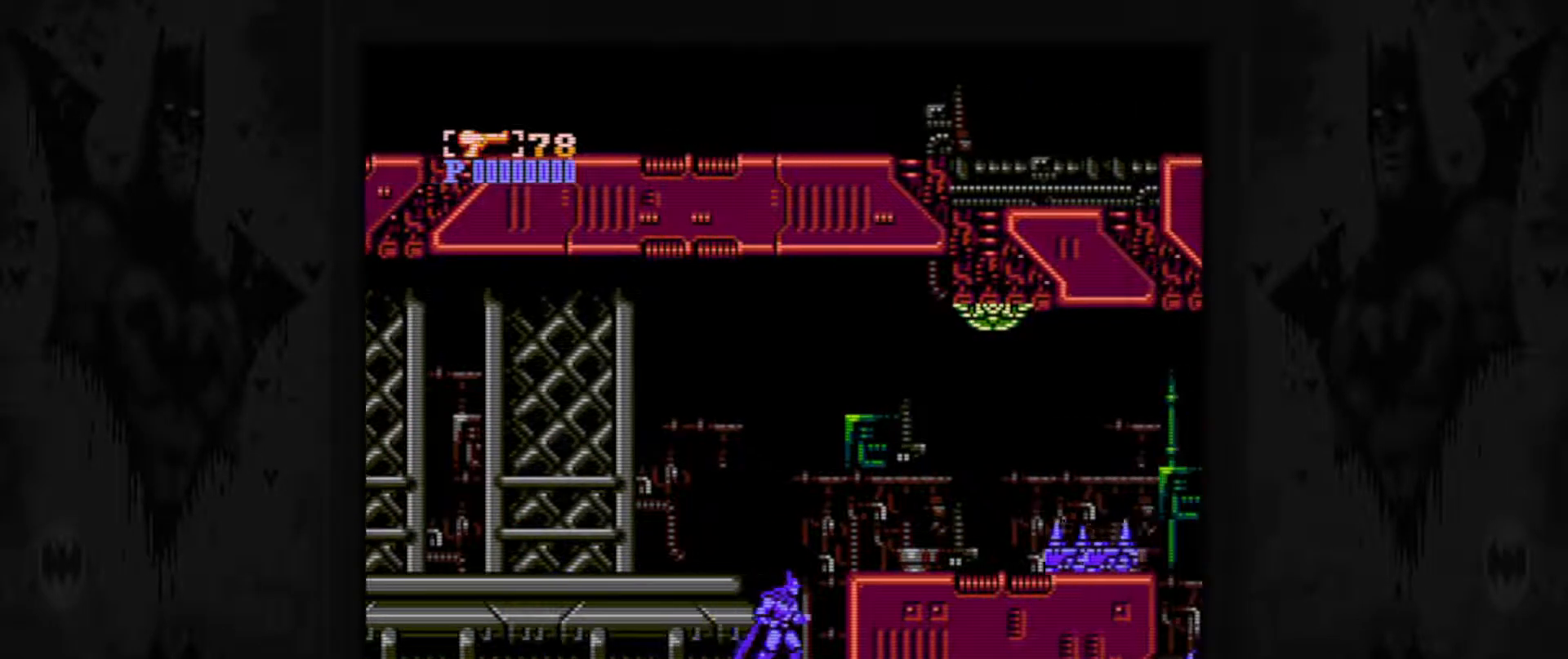
{"buttons": ["START"], "events": [[83, "START", "down"], [217, "START", "up"], [450, "START", "down"]]}
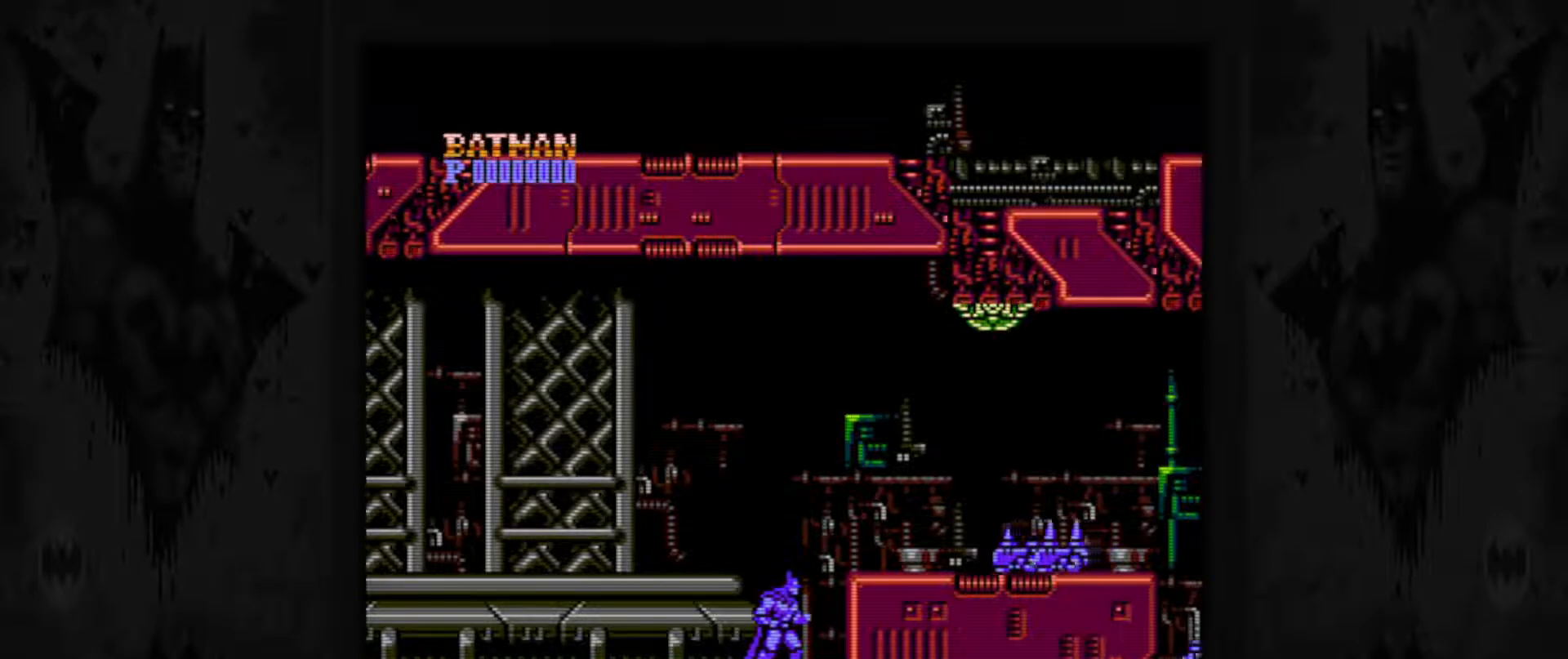
{"buttons": [], "events": [[33, "START", "up"], [367, "DPAD_RIGHT", "down"], [500, "DPAD_RIGHT", "up"]]}
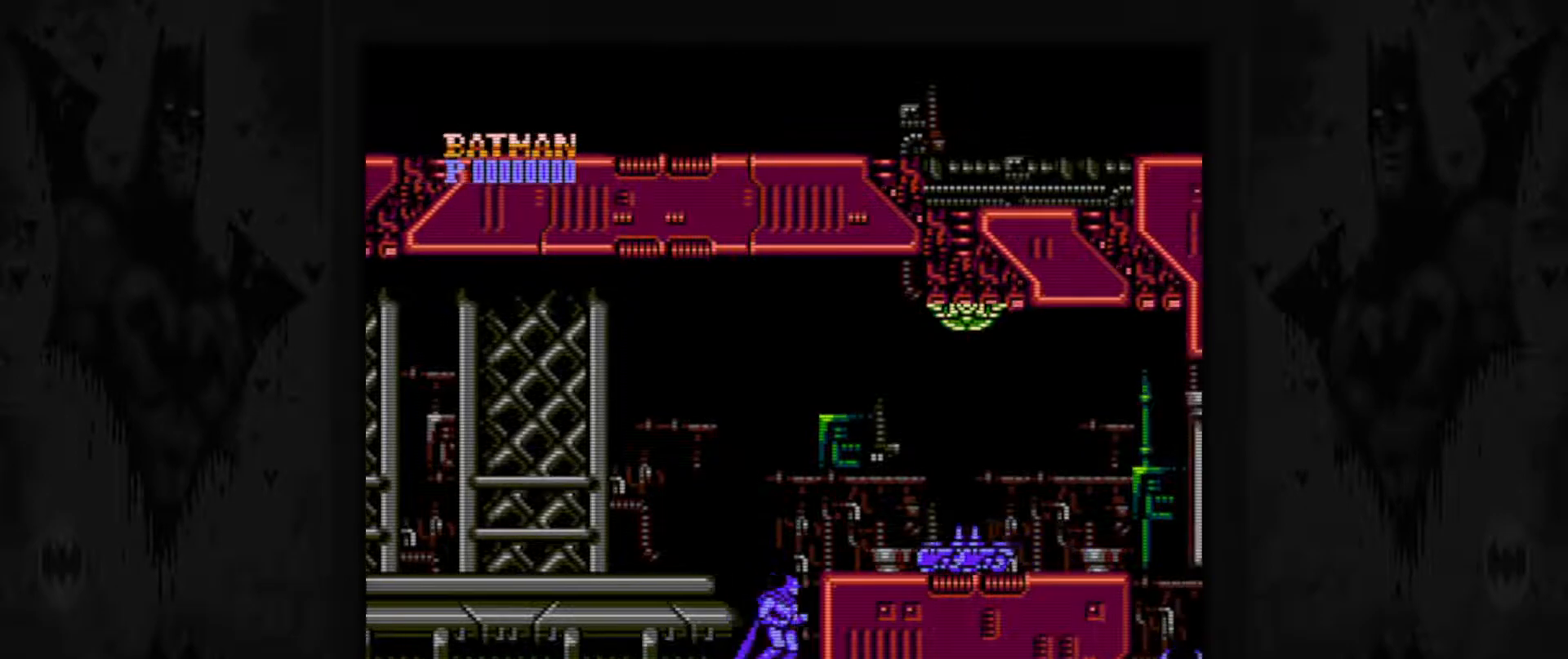
{"buttons": [], "events": []}
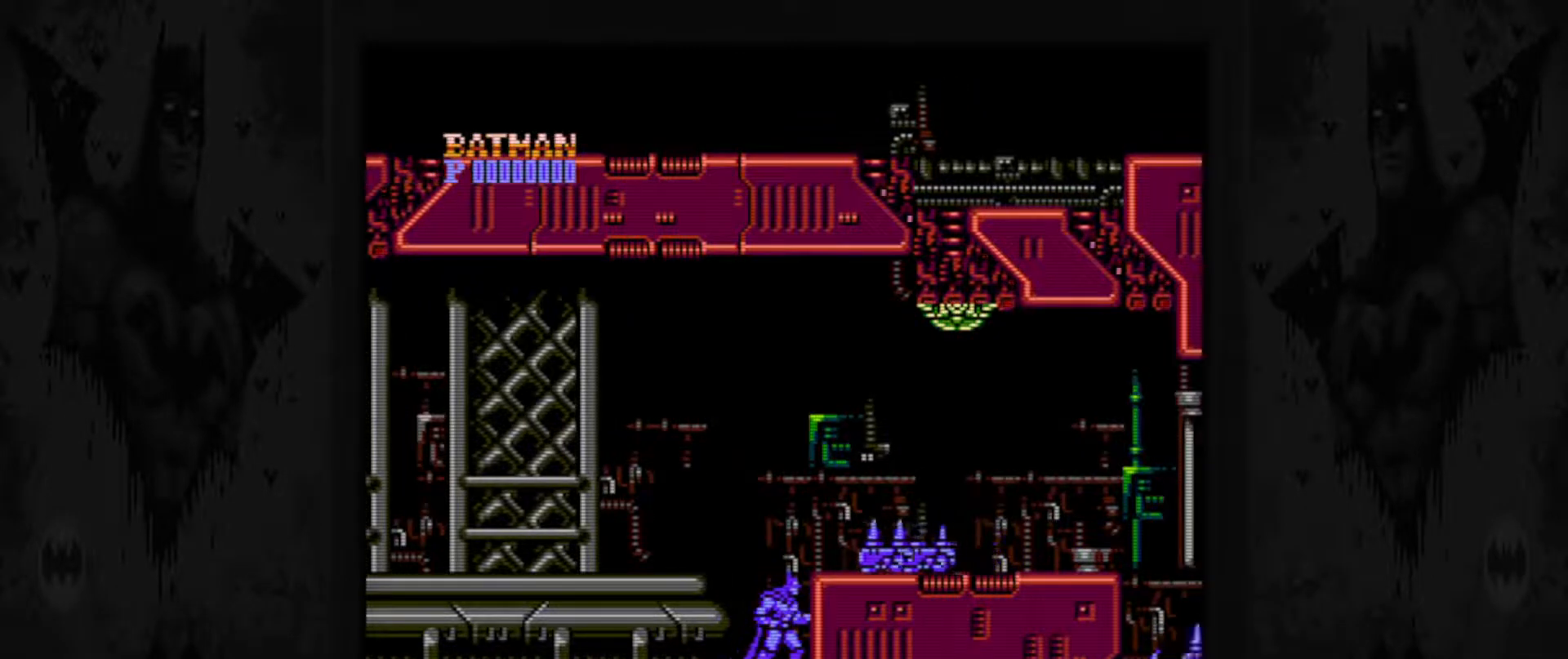
{"buttons": [], "events": [[167, "A", "down"], [250, "A", "up"], [367, "B", "down"], [450, "B", "up"]]}
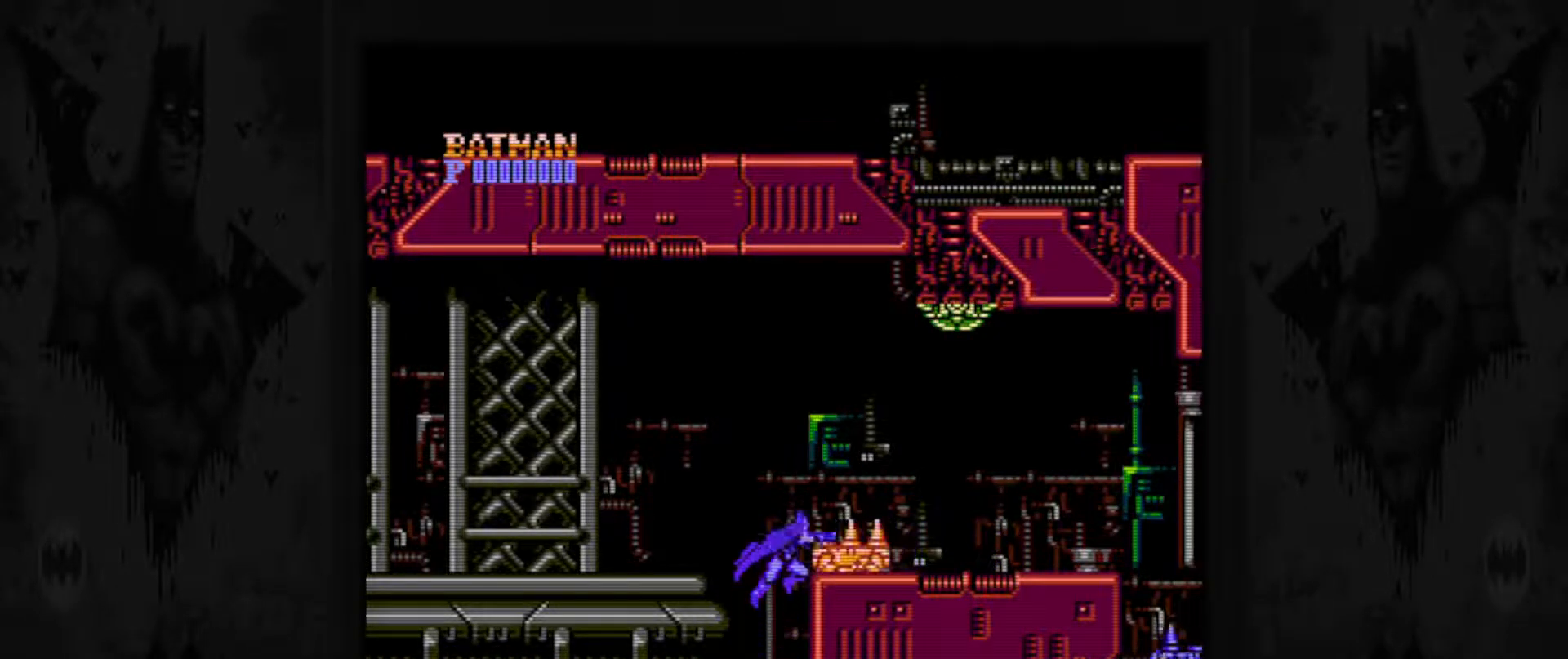
{"buttons": ["A"], "events": [[17, "B", "down"], [117, "B", "up"], [167, "B", "down"], [250, "B", "up"], [483, "A", "down"]]}
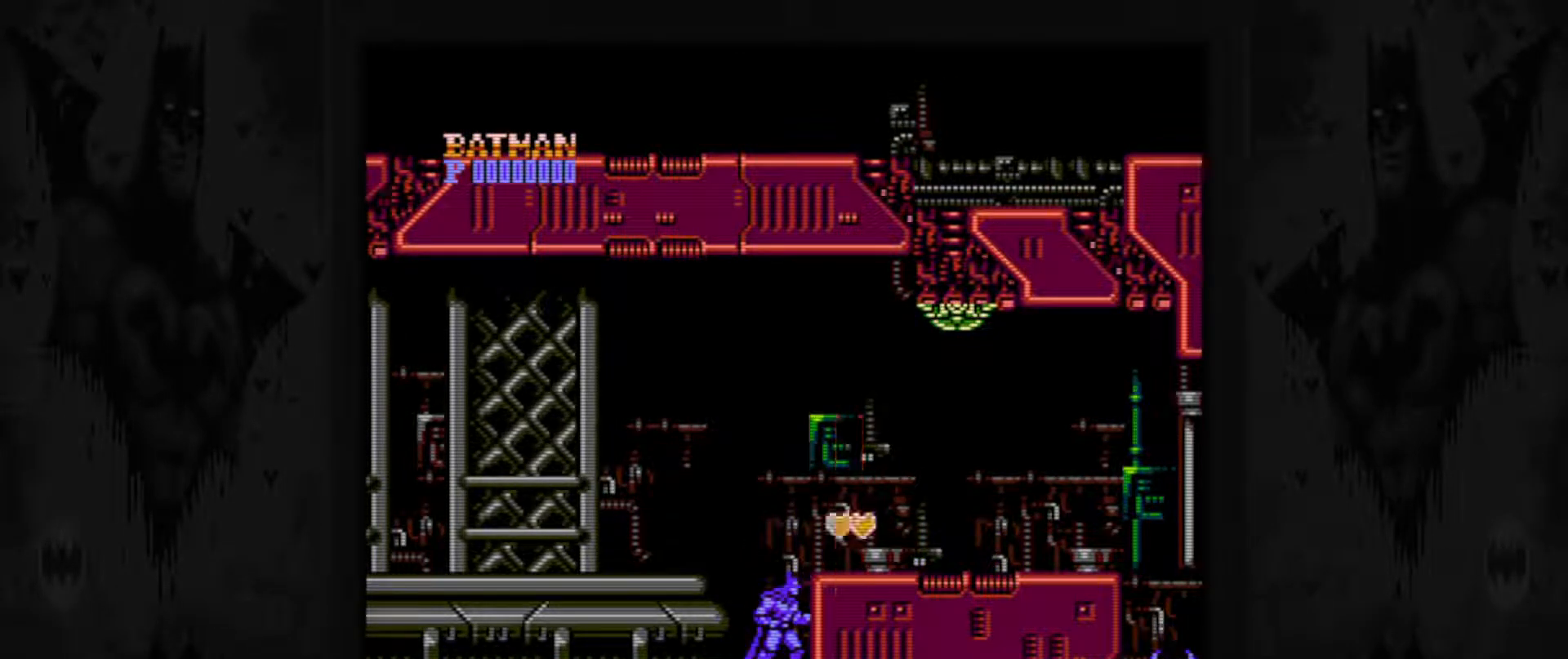
{"buttons": ["DPAD_RIGHT"], "events": [[217, "A", "up"], [500, "DPAD_RIGHT", "down"]]}
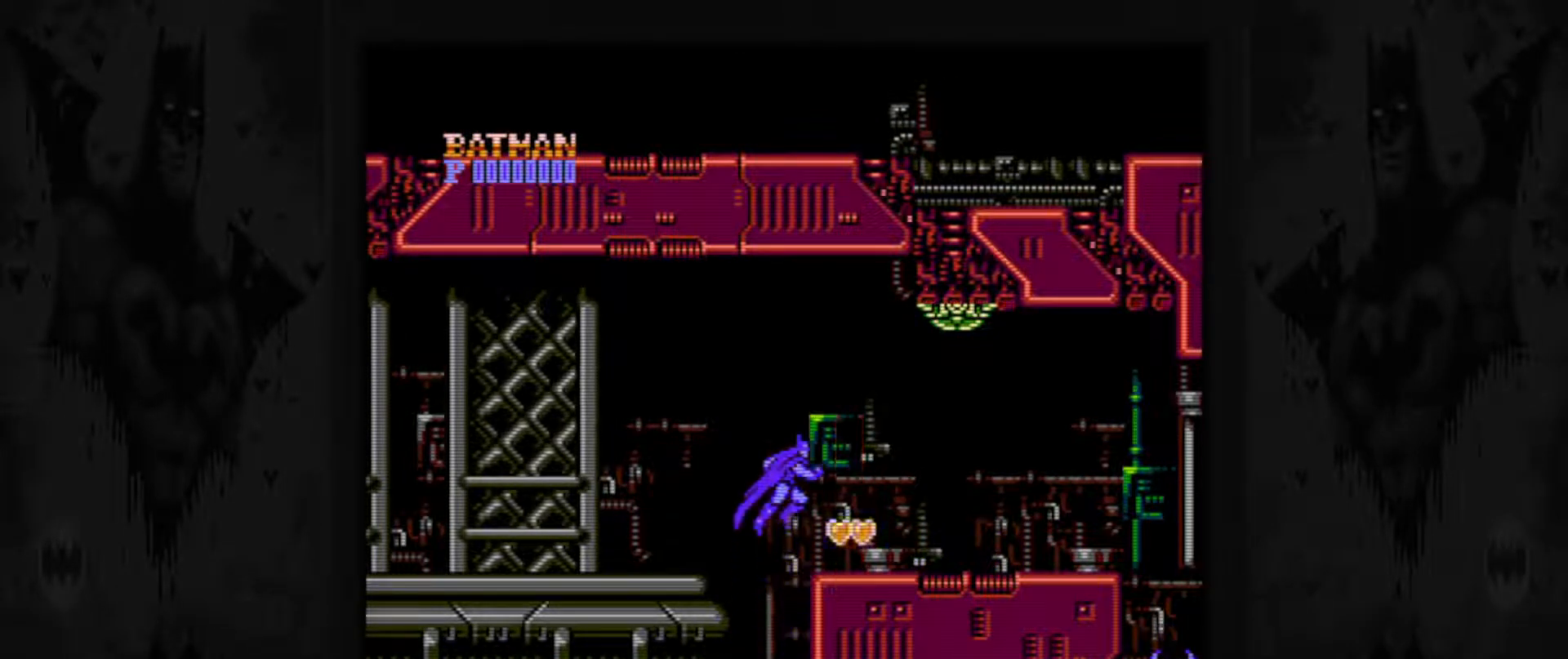
{"buttons": [], "events": [[267, "DPAD_RIGHT", "up"]]}
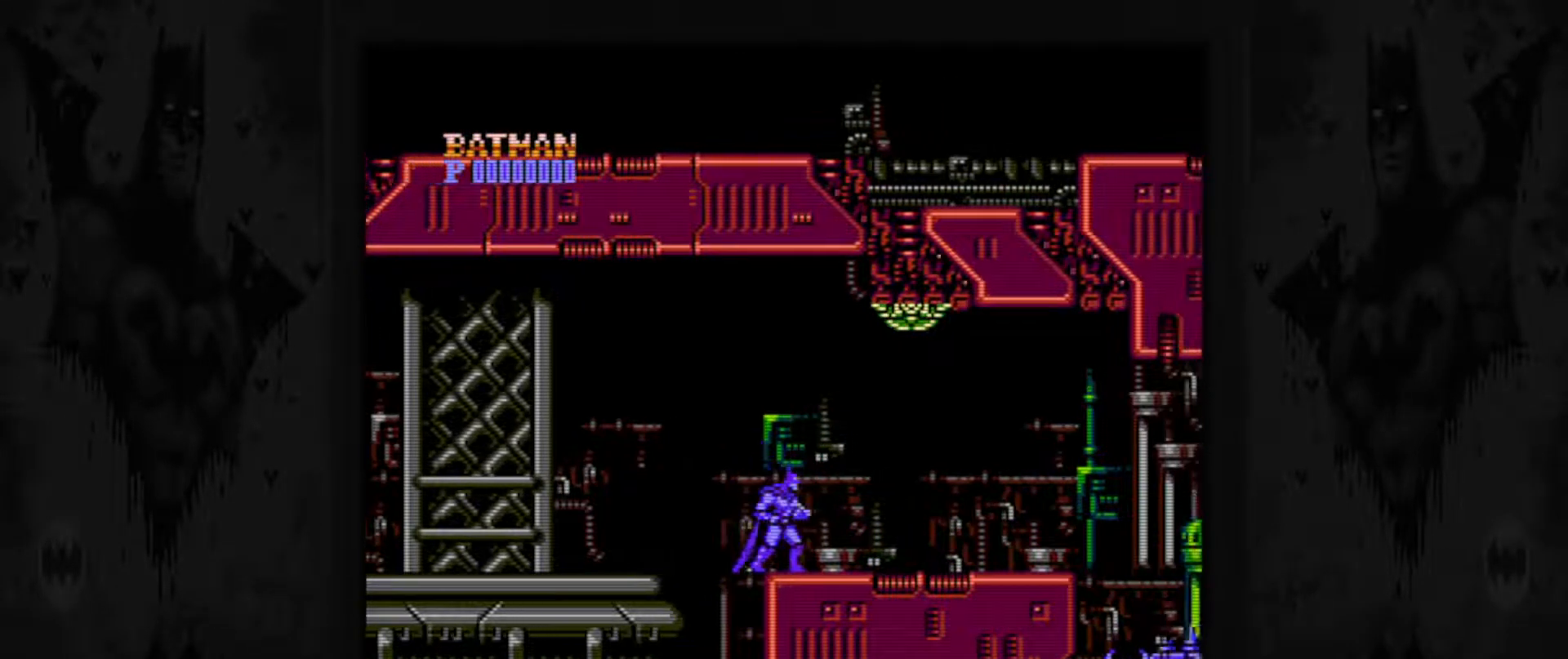
{"buttons": [], "events": []}
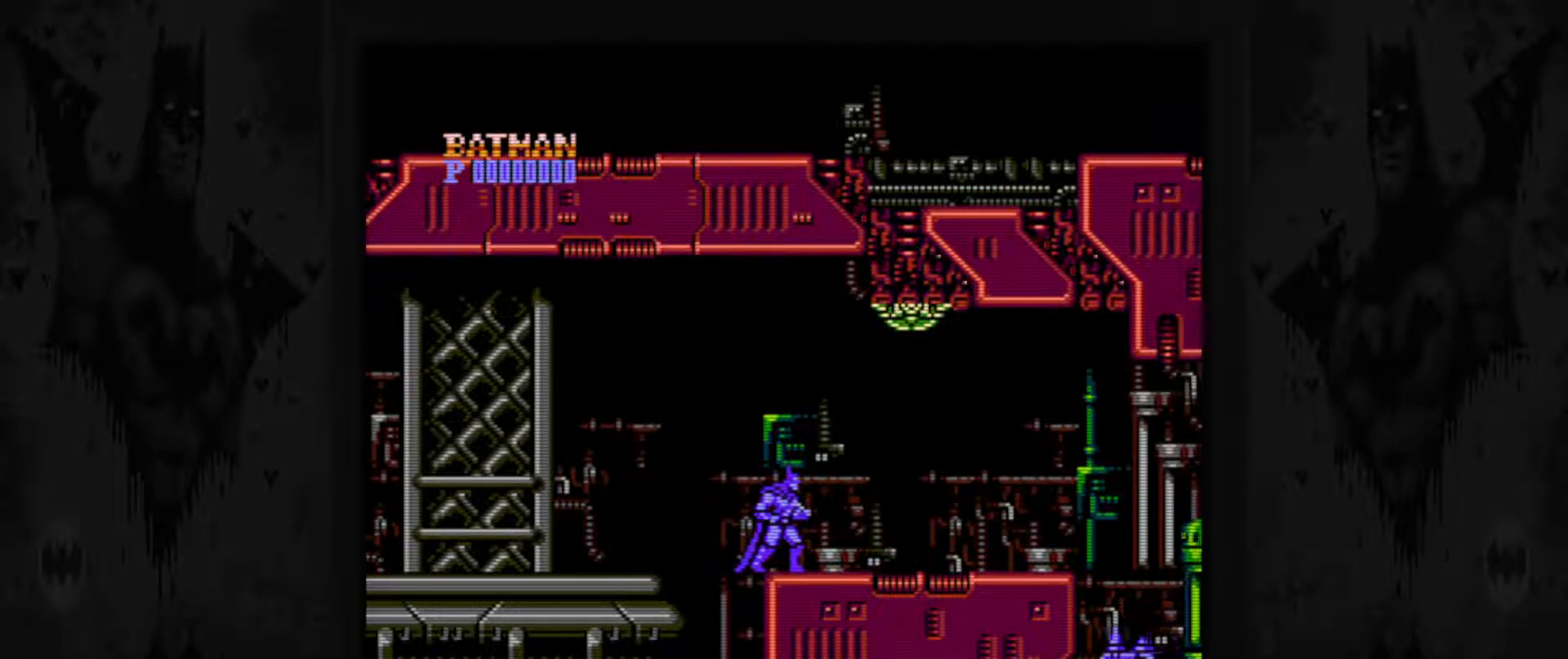
{"buttons": ["A", "DPAD_RIGHT"], "events": [[400, "DPAD_RIGHT", "down"], [450, "A", "down"]]}
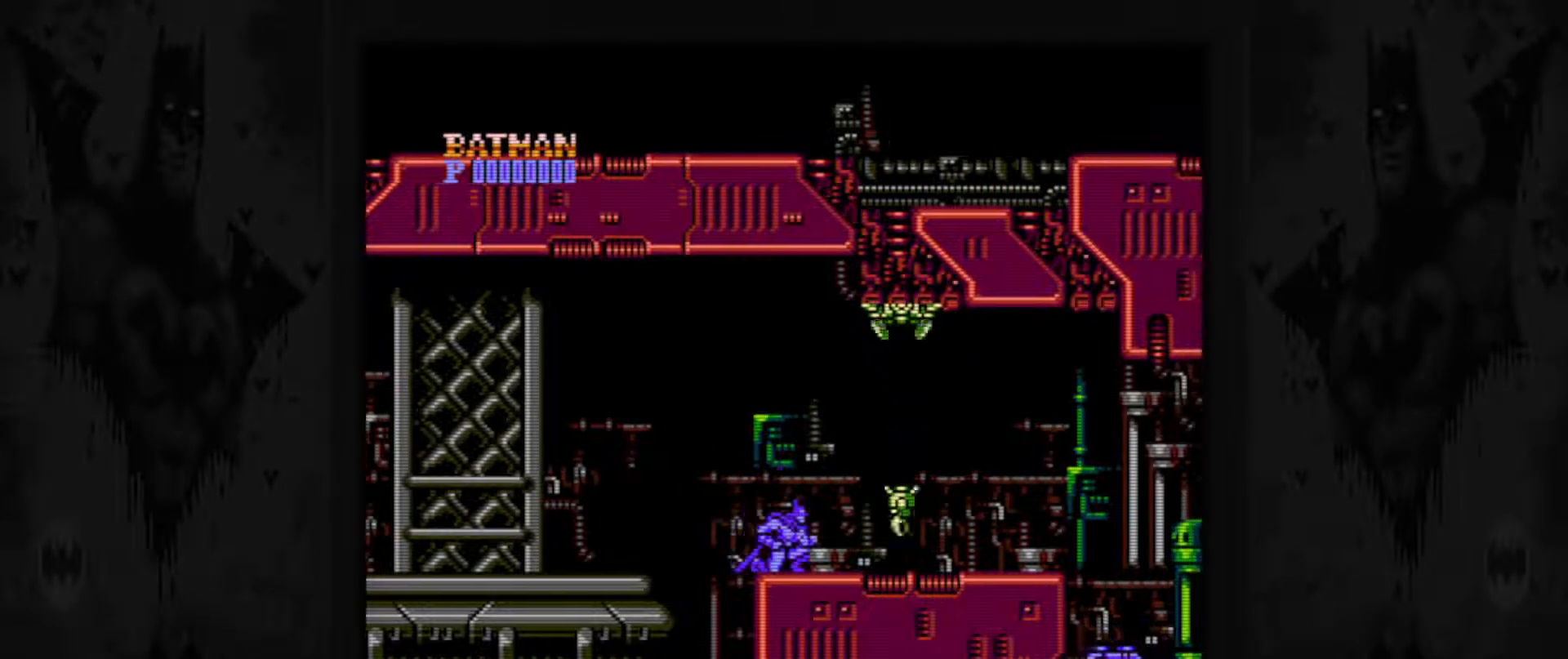
{"buttons": ["DPAD_RIGHT"], "events": [[83, "A", "up"]]}
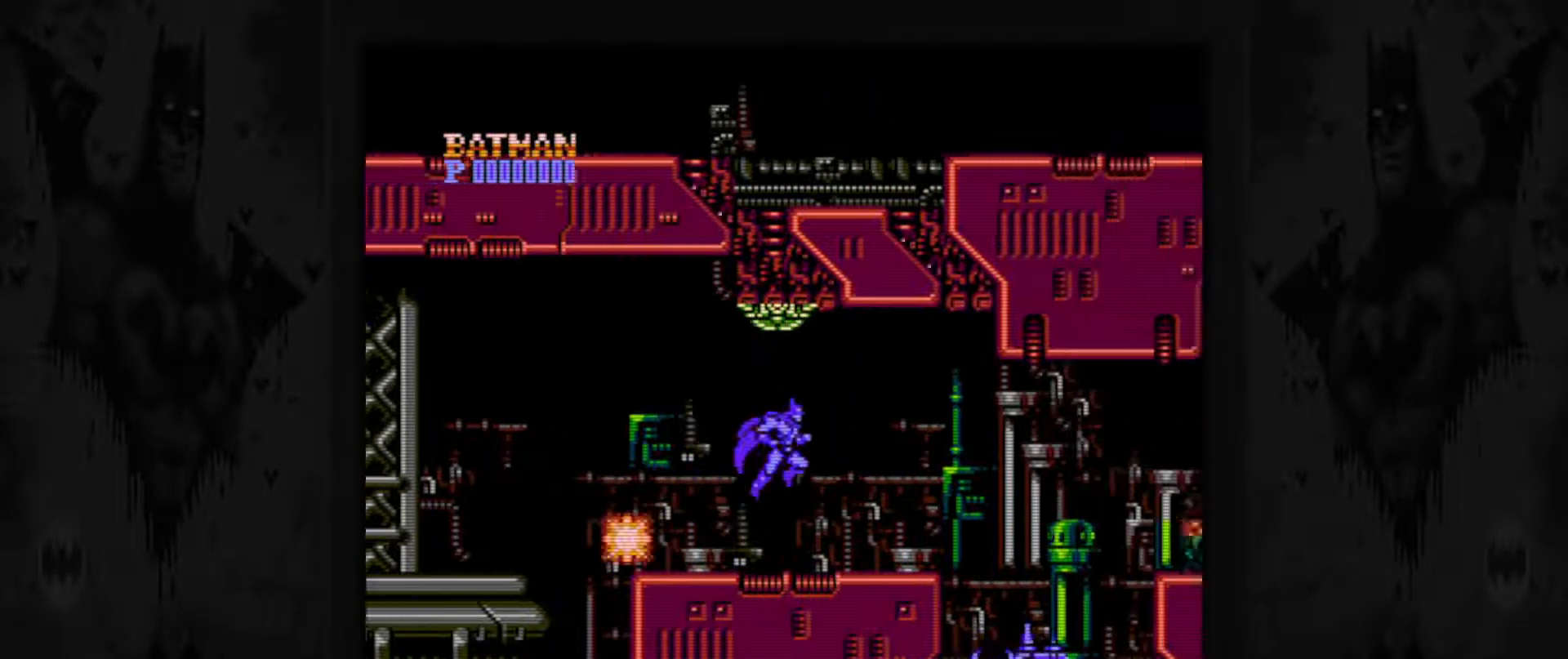
{"buttons": ["DPAD_RIGHT"], "events": []}
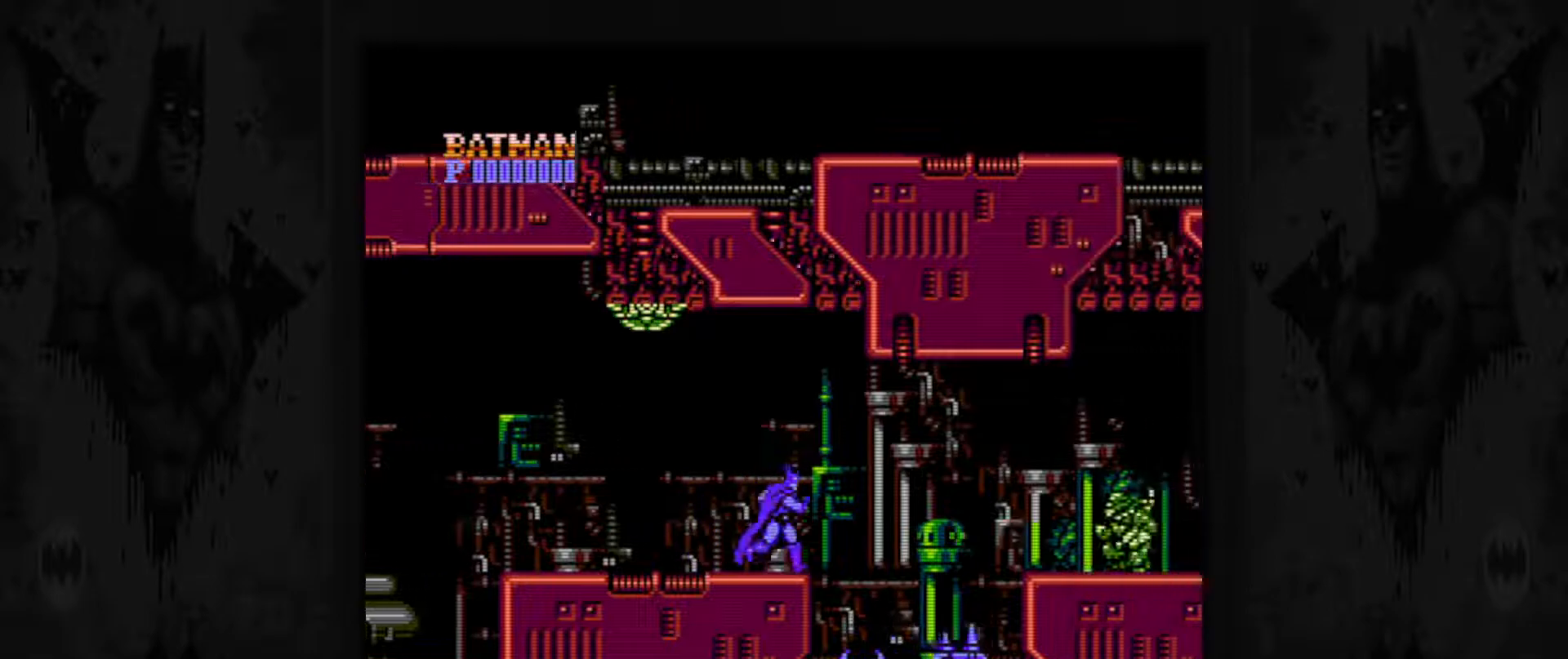
{"buttons": ["A"], "events": [[133, "DPAD_RIGHT", "up"], [417, "A", "down"]]}
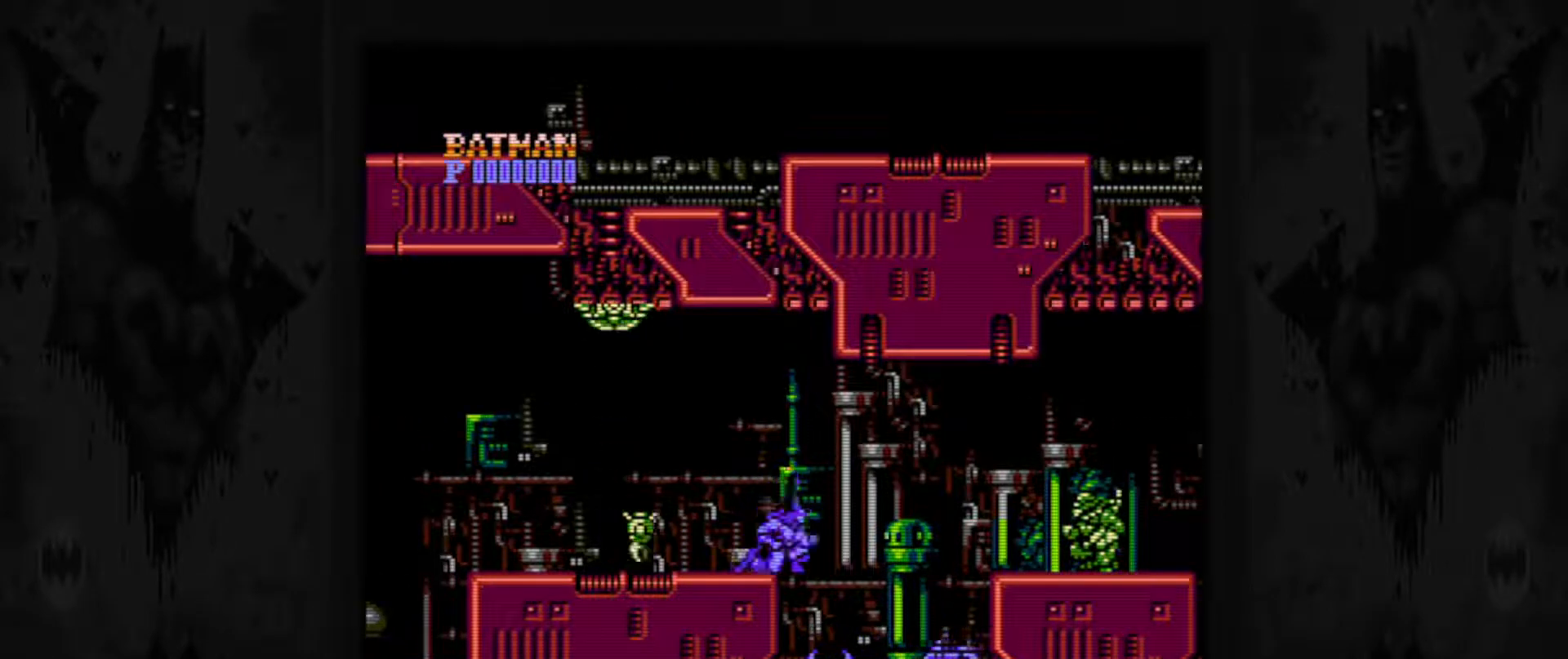
{"buttons": [], "events": [[250, "A", "up"]]}
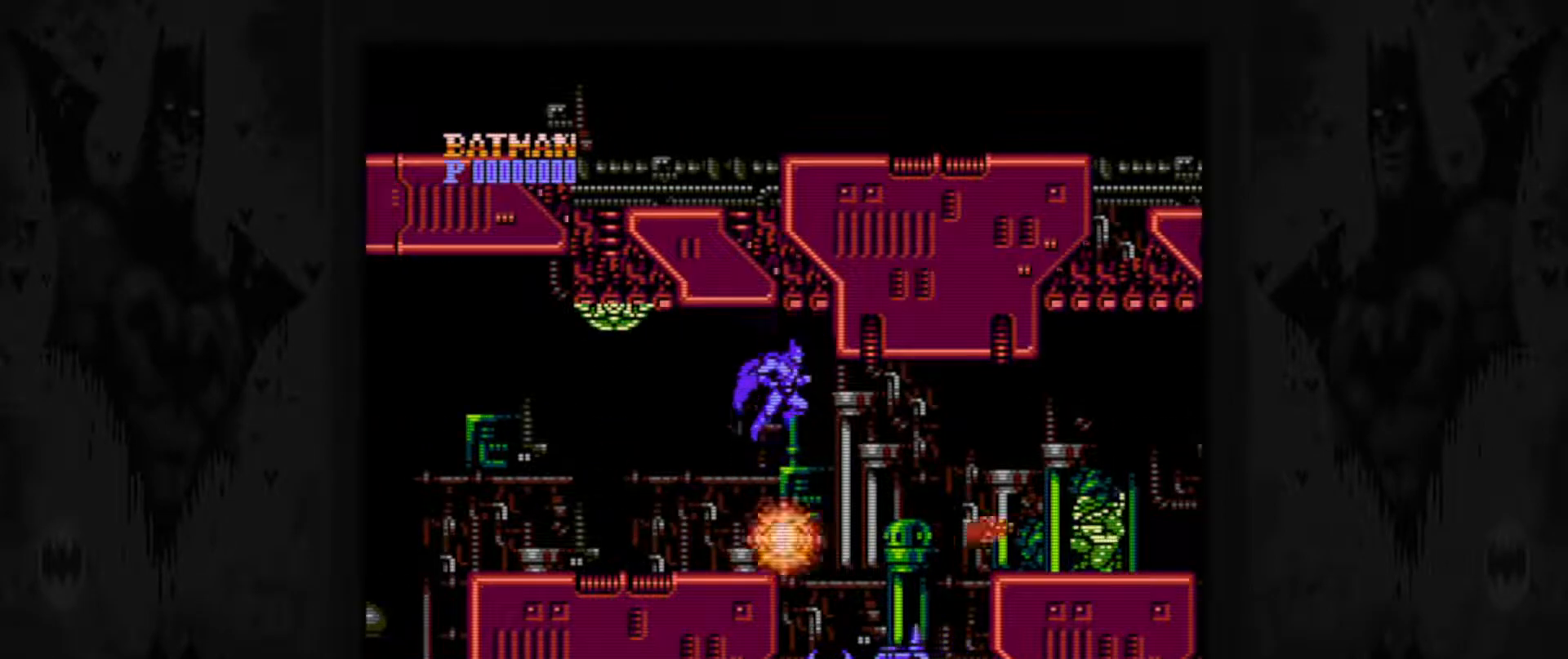
{"buttons": [], "events": [[417, "DPAD_RIGHT", "down"], [467, "DPAD_RIGHT", "up"]]}
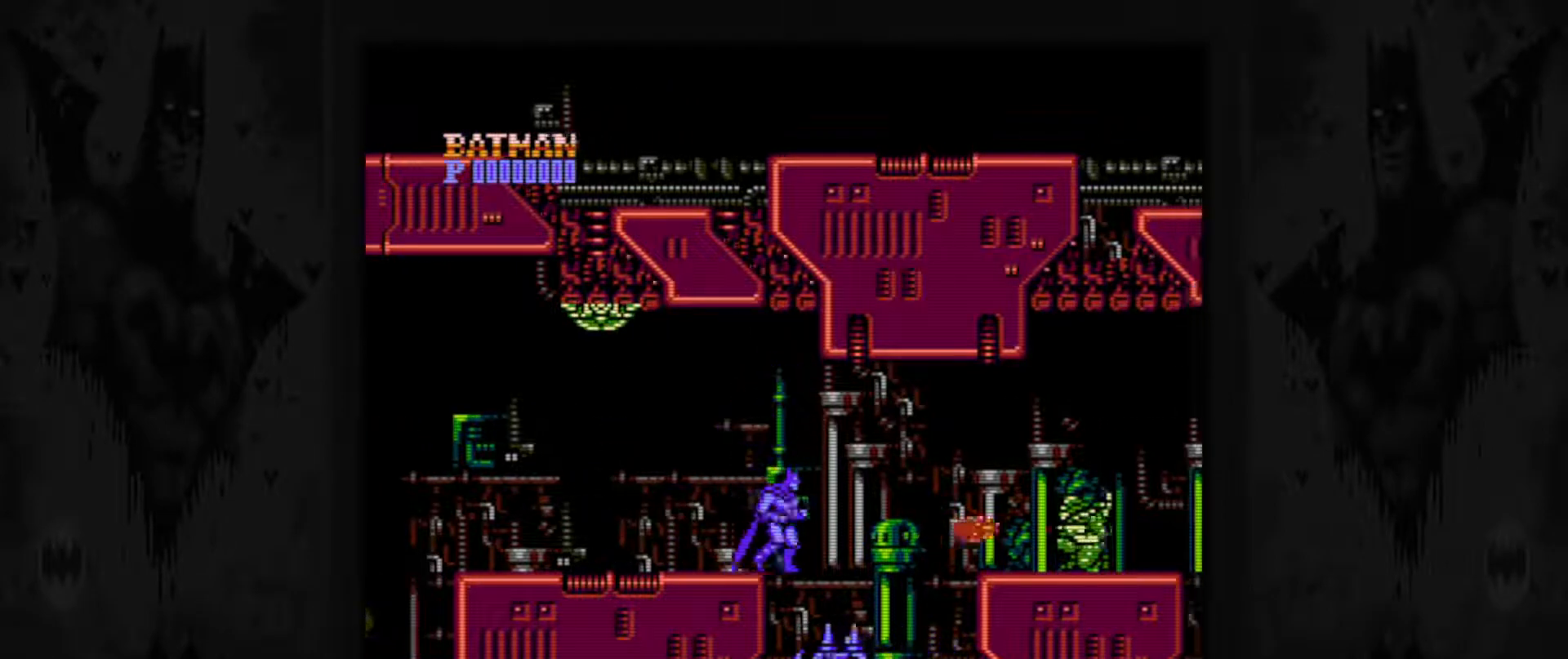
{"buttons": [], "events": [[317, "START", "down"], [467, "START", "up"]]}
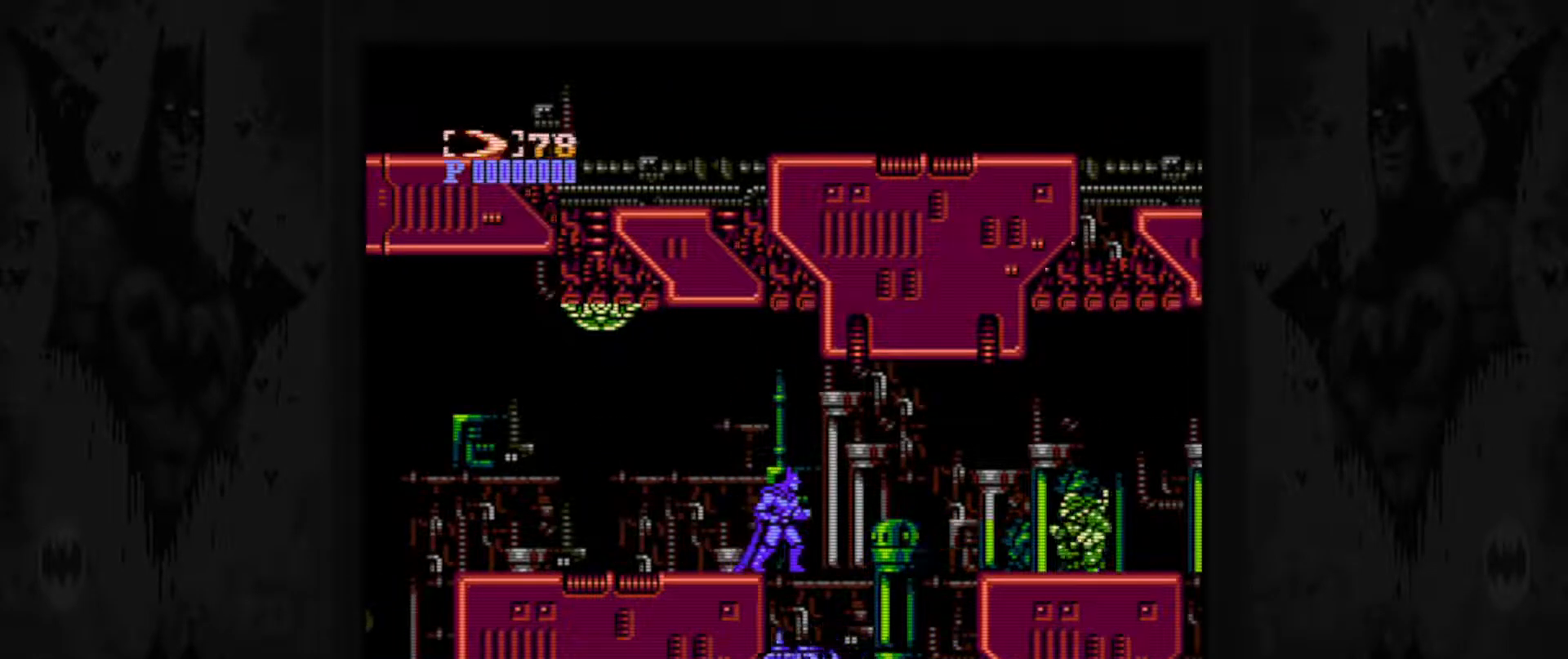
{"buttons": [], "events": [[300, "START", "down"], [400, "START", "up"]]}